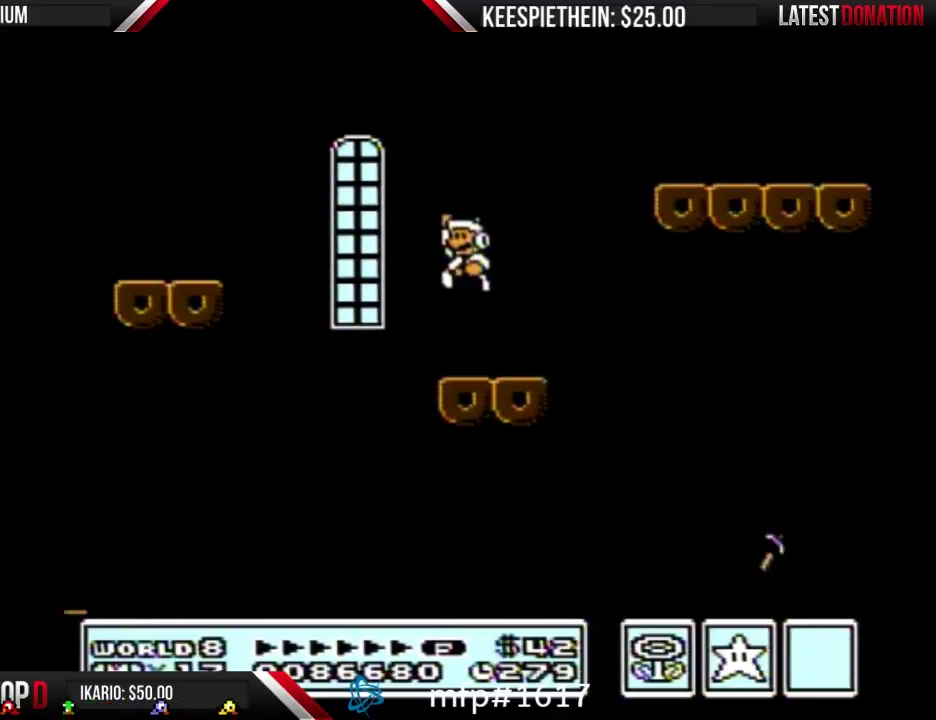
Gameplay with a controller (Nintendo layout); each line is a JSON object with the inputs held at the frame after it. "events" lists button and stick changes between this image and that frame as [ms after this image, input, new state], when the widget could be followed in between. Not read: L3 R3.
{"buttons": [], "events": [[33, "A", "up"], [67, "B", "up"], [167, "DPAD_RIGHT", "down"], [233, "DPAD_RIGHT", "up"]]}
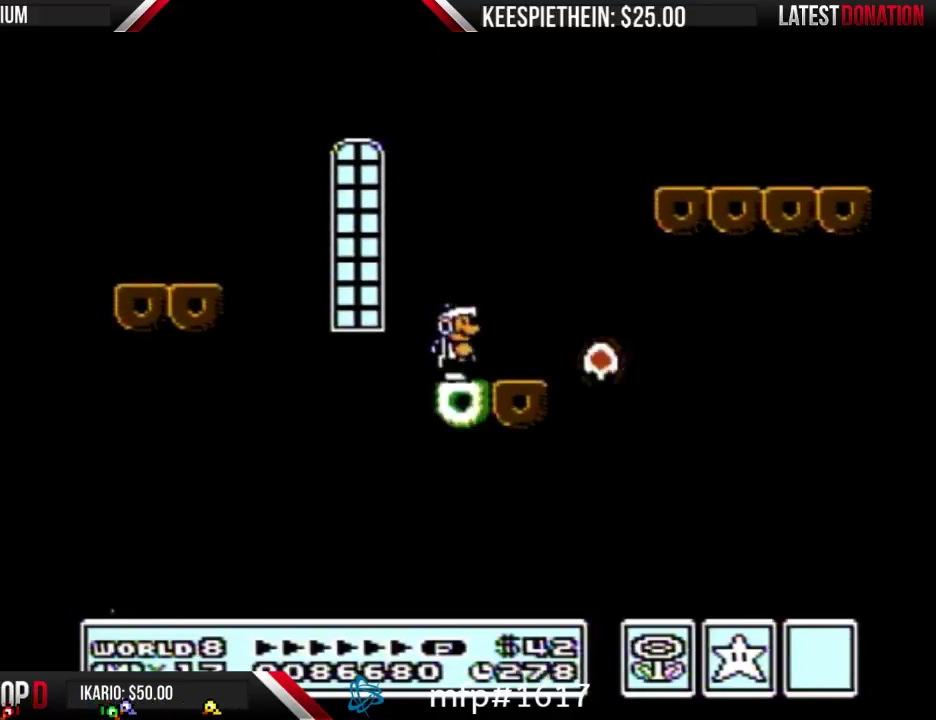
{"buttons": ["A", "B"], "events": [[33, "B", "down"], [167, "A", "down"]]}
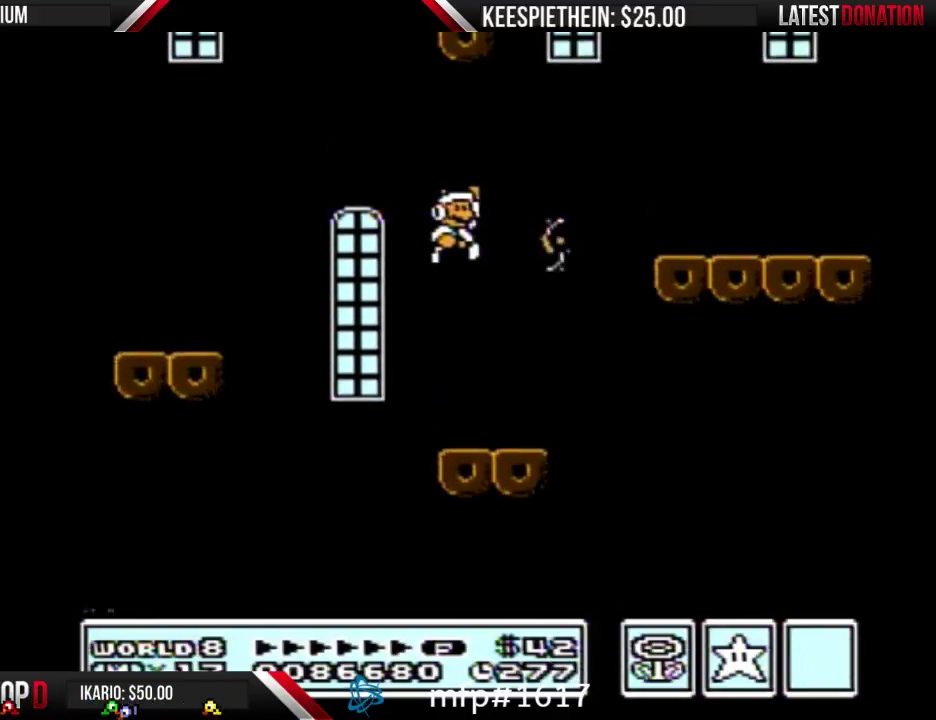
{"buttons": [], "events": [[67, "A", "up"], [100, "B", "up"]]}
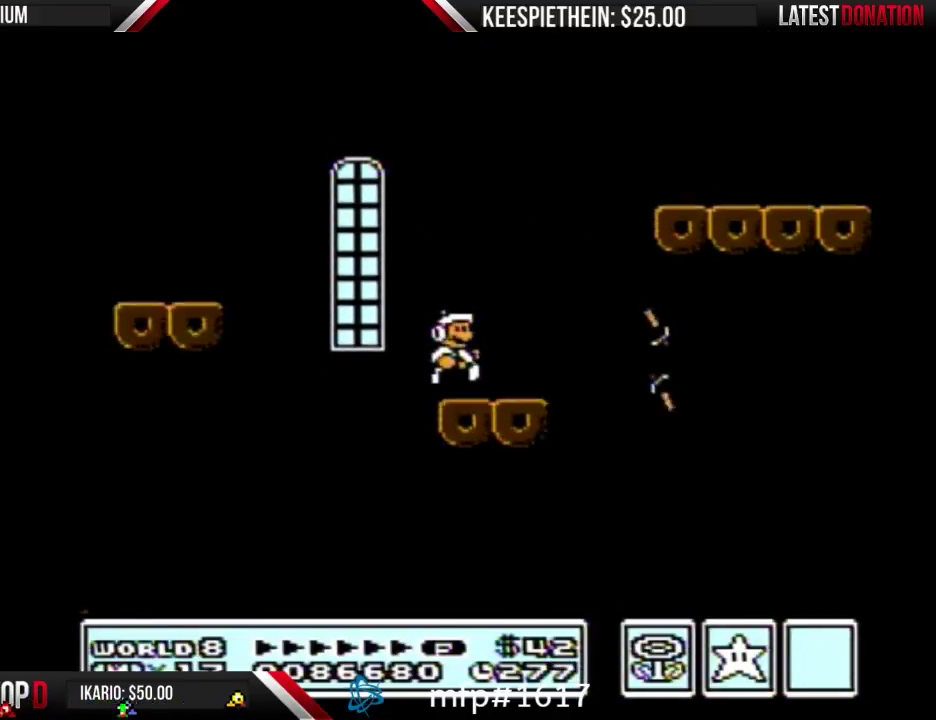
{"buttons": [], "events": [[200, "B", "down"], [233, "A", "down"], [333, "A", "up"], [333, "B", "up"]]}
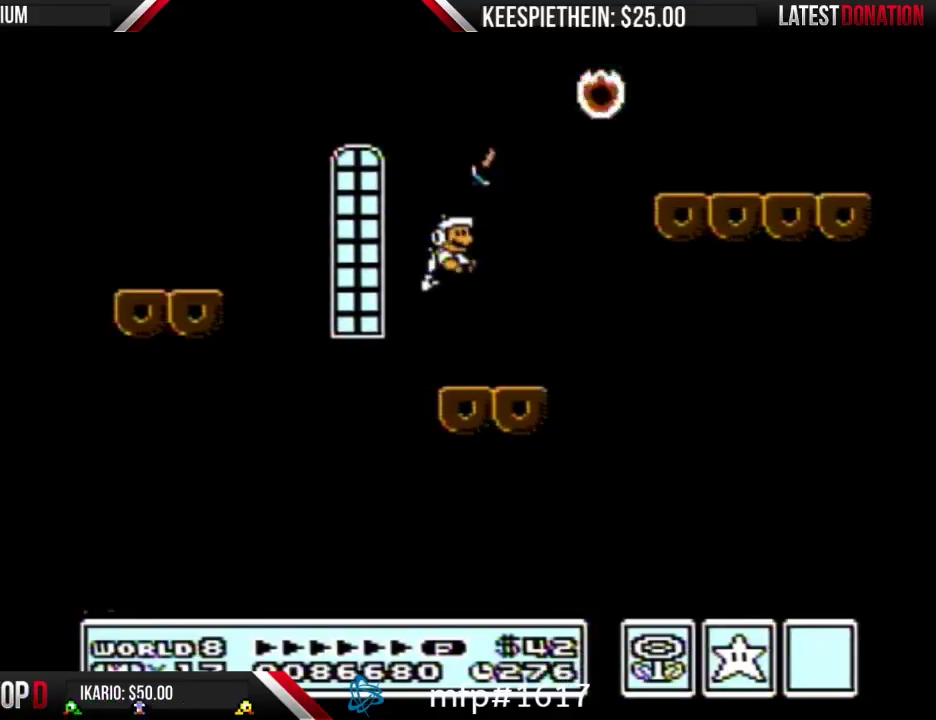
{"buttons": ["A", "B"], "events": [[33, "B", "down"], [100, "B", "up"], [167, "B", "down"], [433, "A", "down"]]}
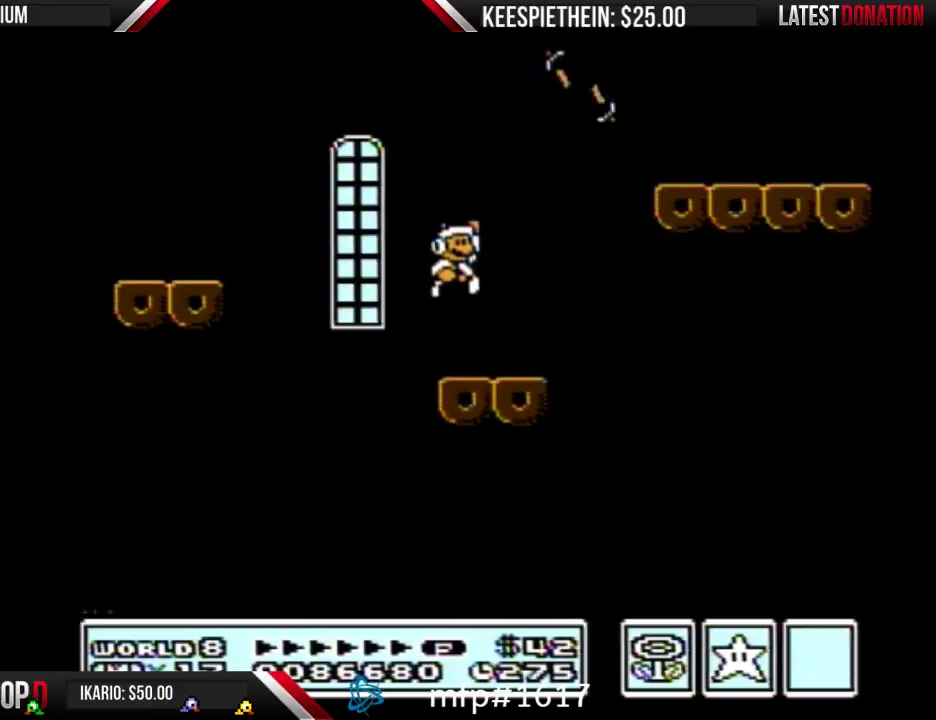
{"buttons": ["B"], "events": [[200, "A", "up"], [200, "B", "up"], [333, "B", "down"]]}
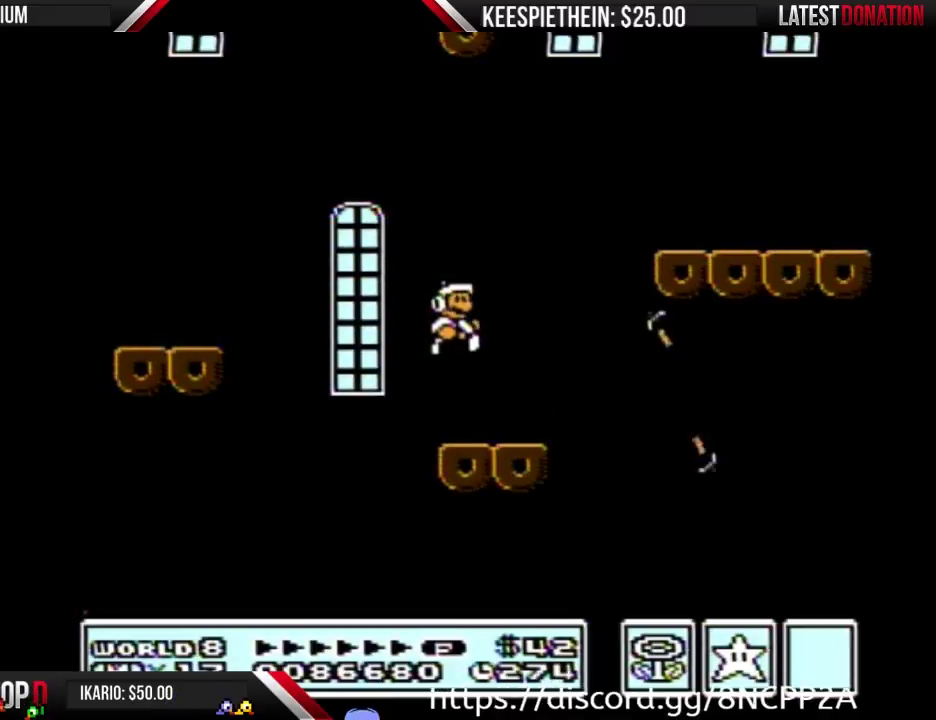
{"buttons": [], "events": [[233, "A", "down"], [467, "A", "up"], [467, "B", "up"]]}
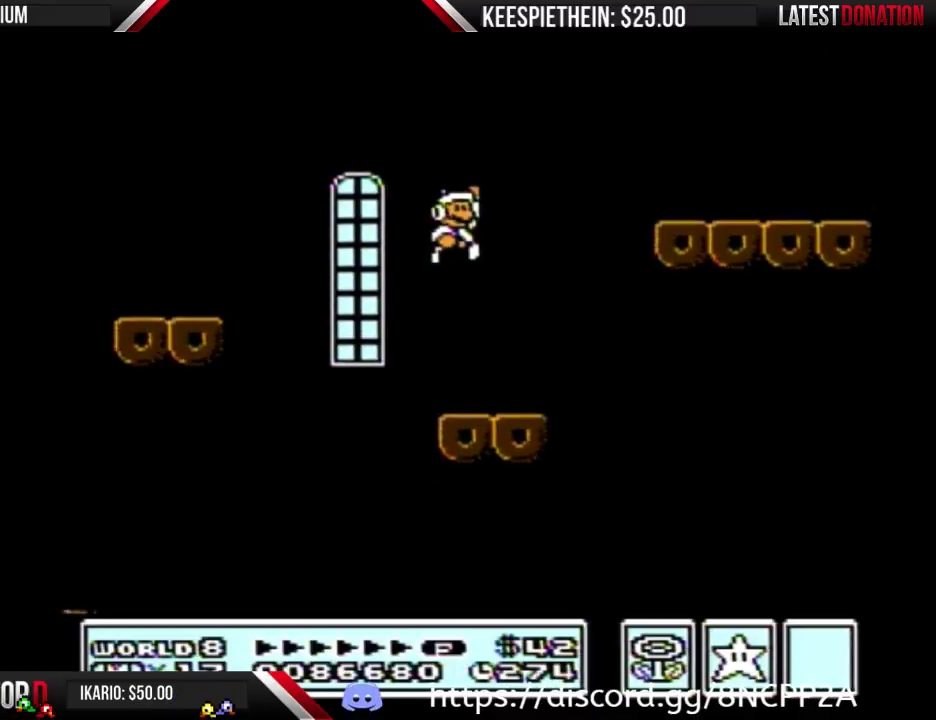
{"buttons": ["B"], "events": [[233, "B", "down"], [300, "B", "up"], [367, "B", "down"]]}
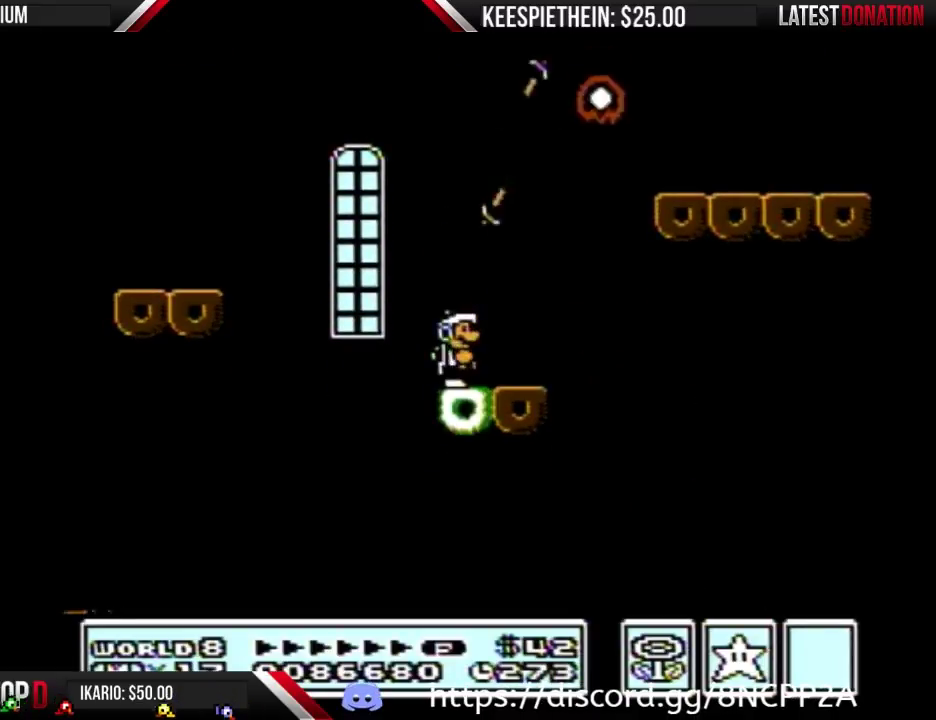
{"buttons": ["B"], "events": [[100, "A", "down"], [433, "A", "up"]]}
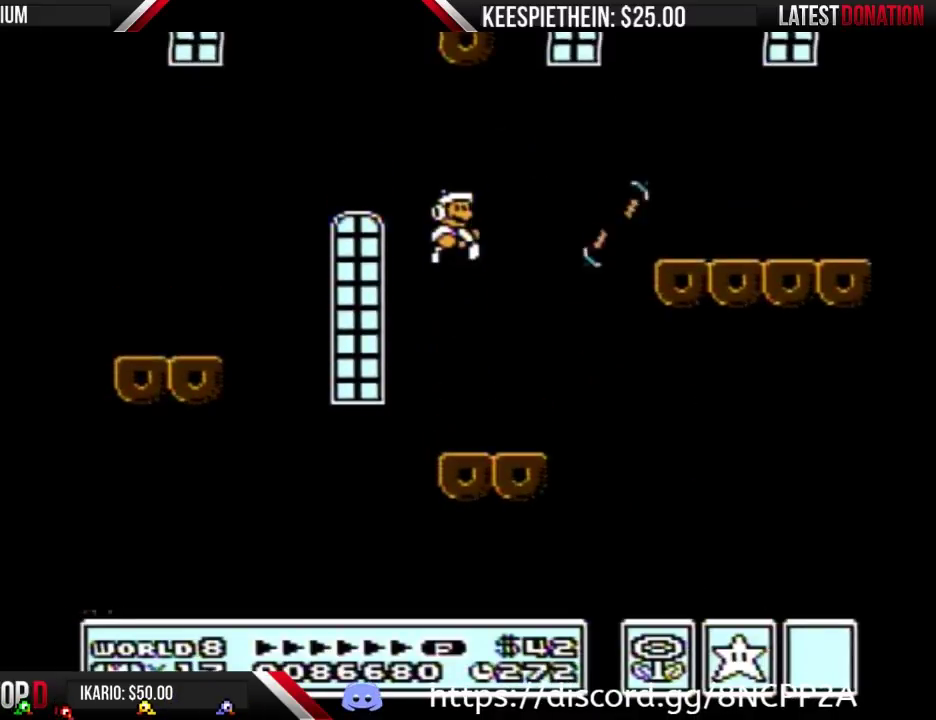
{"buttons": ["B"], "events": []}
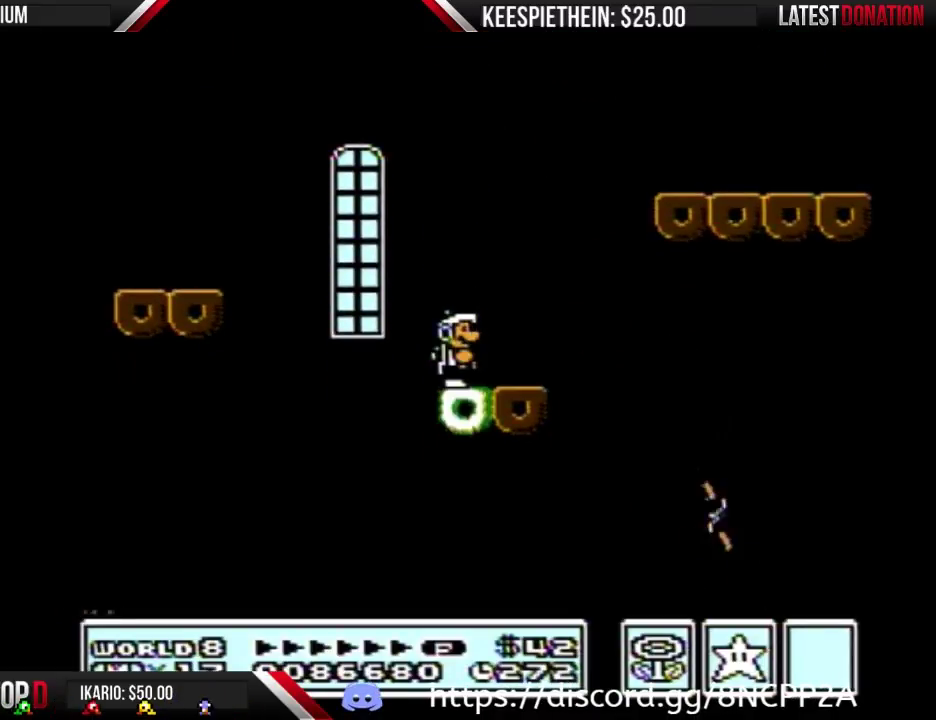
{"buttons": ["B"], "events": [[133, "A", "down"], [233, "A", "up"]]}
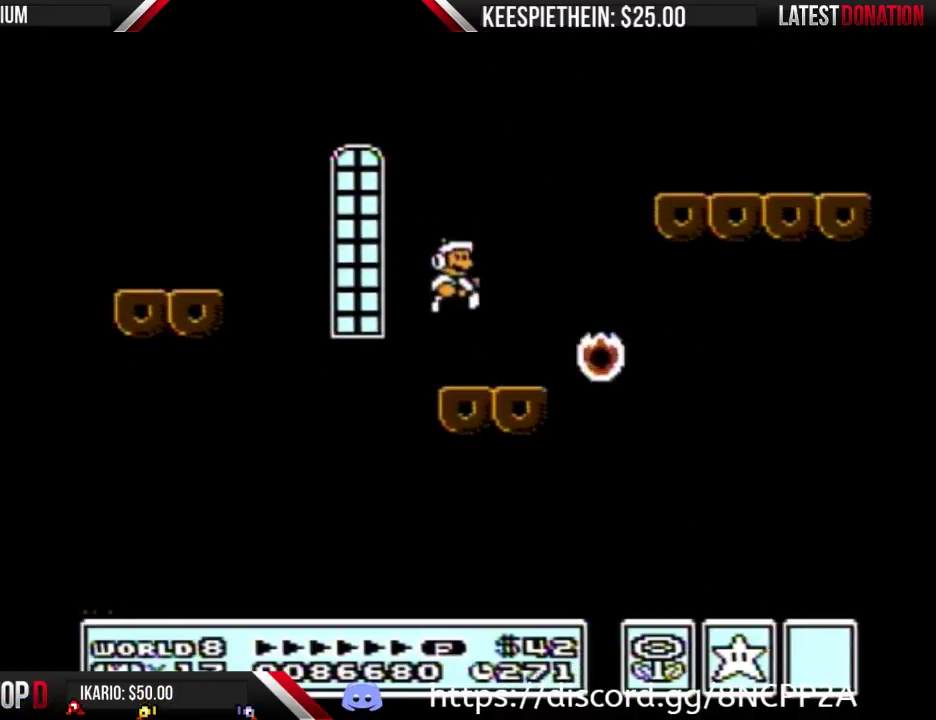
{"buttons": ["B"], "events": [[267, "A", "down"], [467, "A", "up"]]}
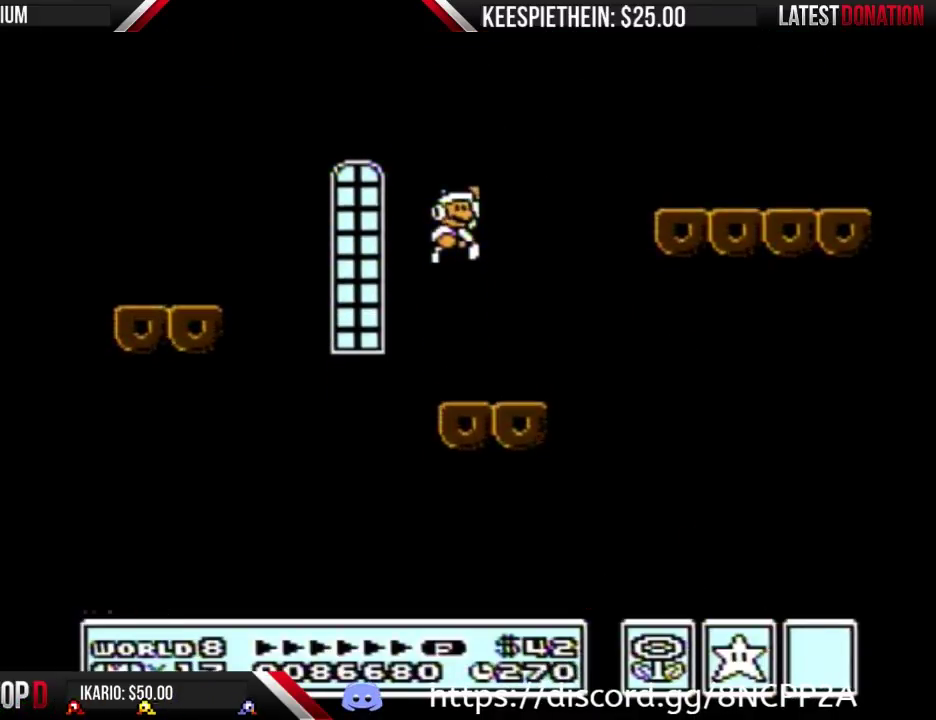
{"buttons": ["B"], "events": [[200, "B", "up"], [367, "B", "down"], [433, "B", "up"], [500, "B", "down"]]}
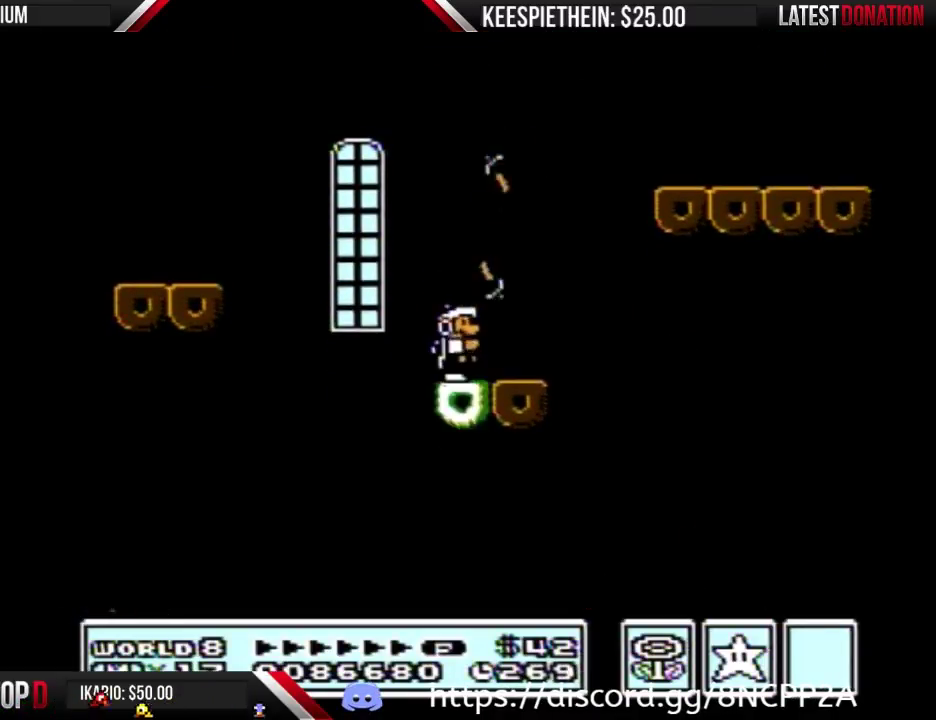
{"buttons": ["A", "B"], "events": [[167, "A", "down"]]}
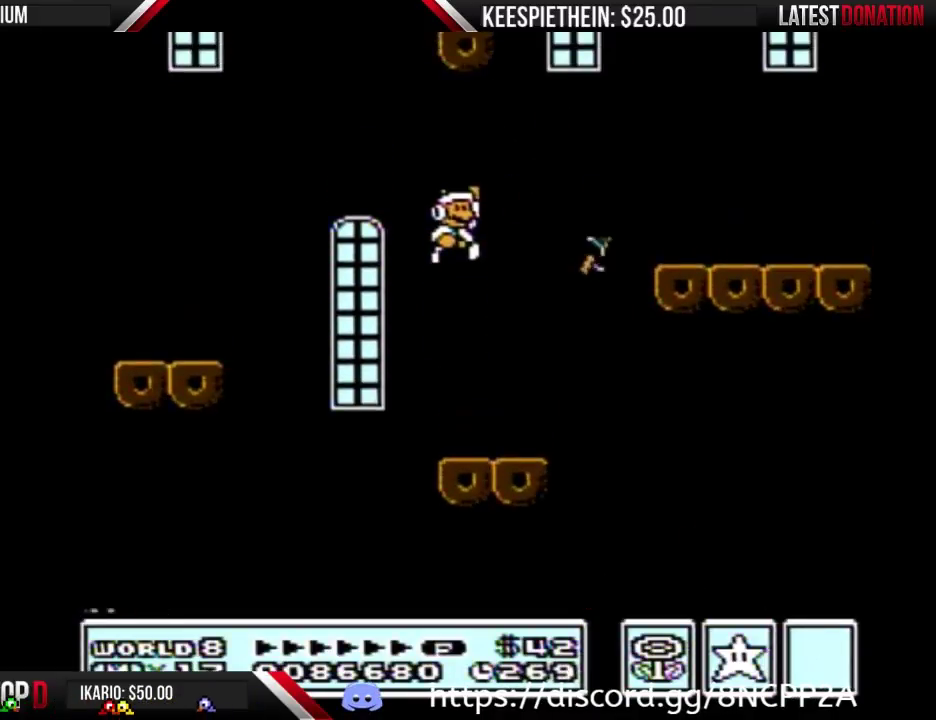
{"buttons": ["B"], "events": [[433, "A", "up"]]}
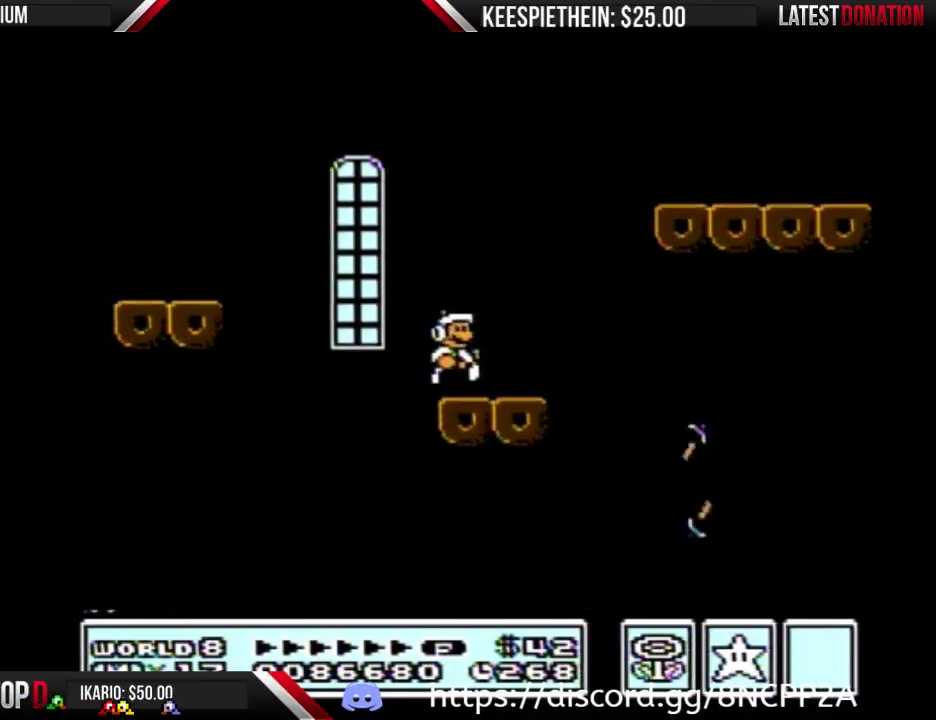
{"buttons": ["B"], "events": [[200, "A", "down"], [300, "A", "up"]]}
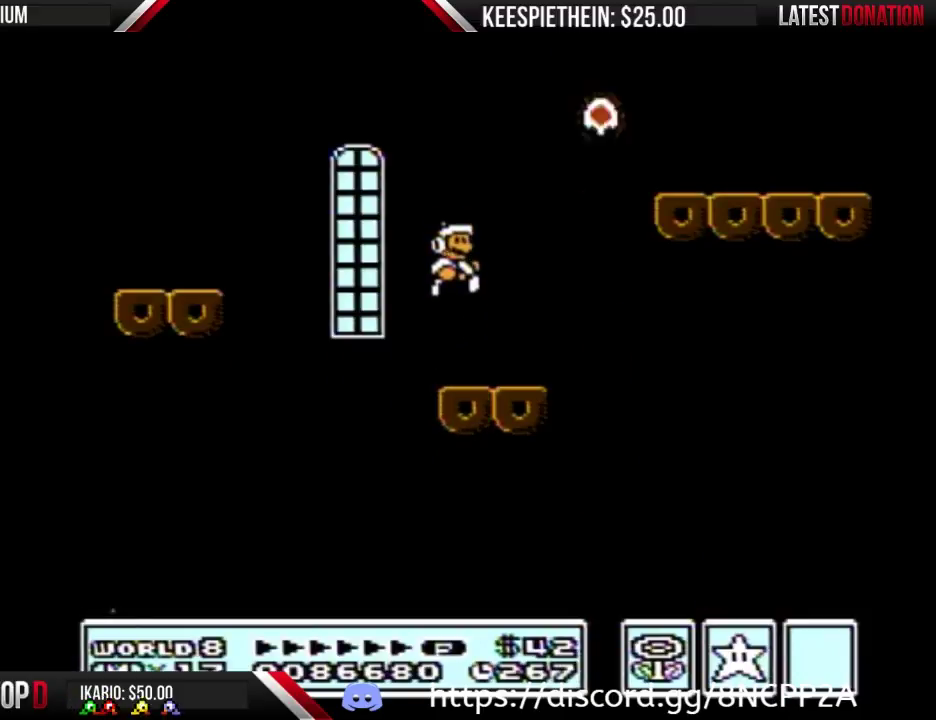
{"buttons": ["B"], "events": [[300, "A", "down"], [367, "A", "up"]]}
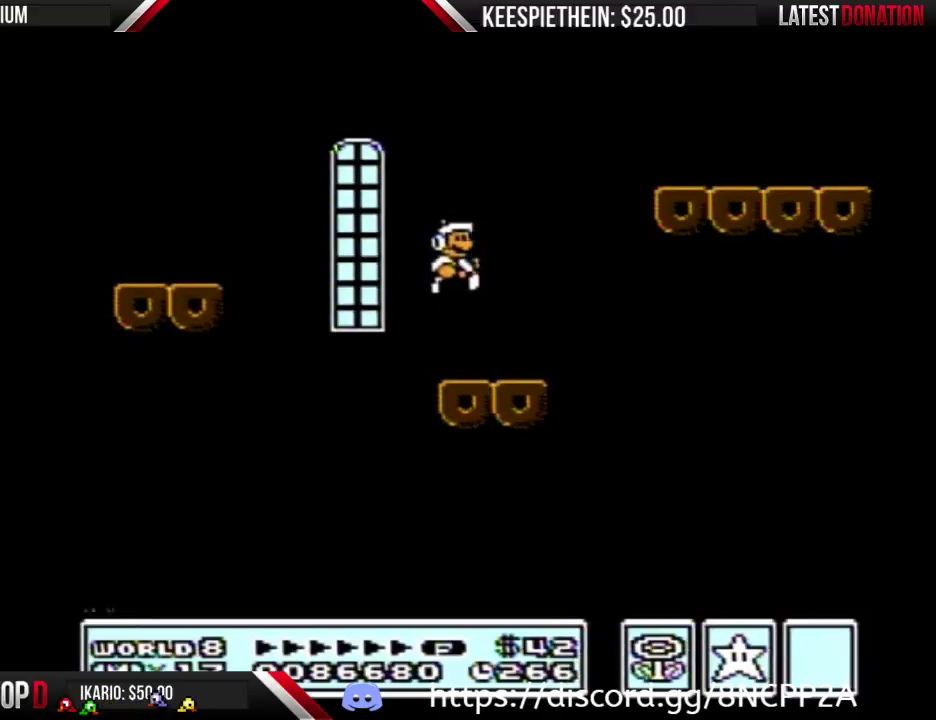
{"buttons": ["B"], "events": [[367, "A", "down"], [467, "A", "up"]]}
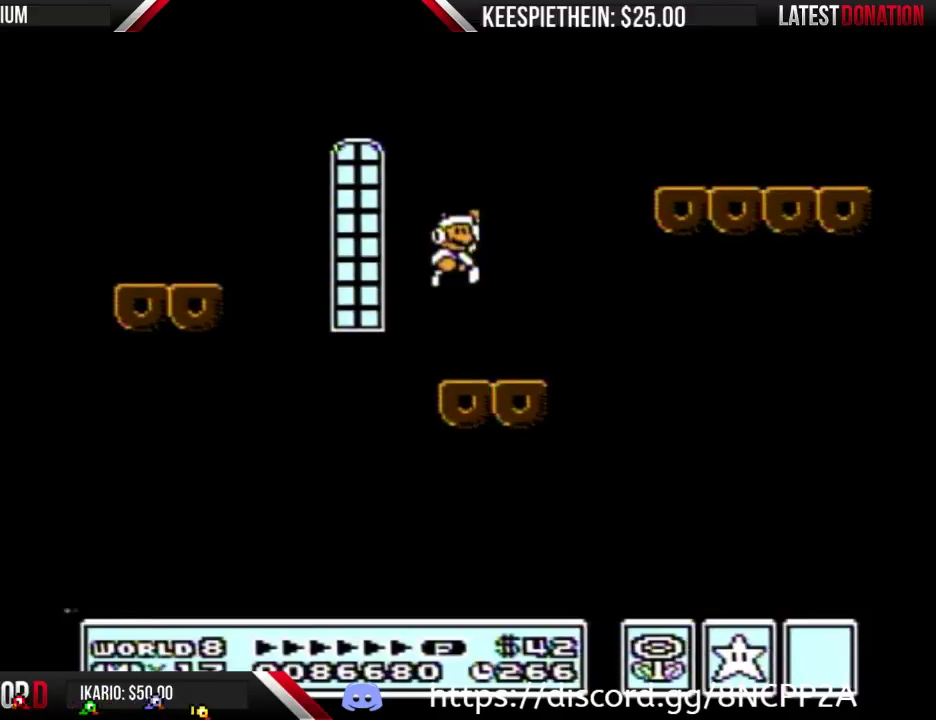
{"buttons": ["B"], "events": []}
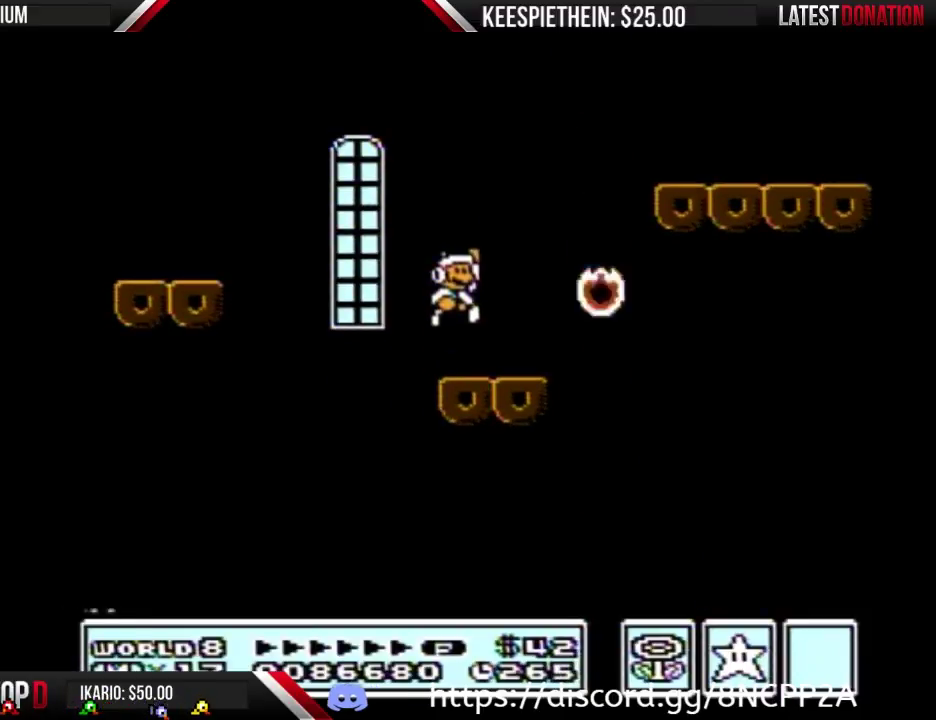
{"buttons": ["A", "B"], "events": [[500, "A", "down"]]}
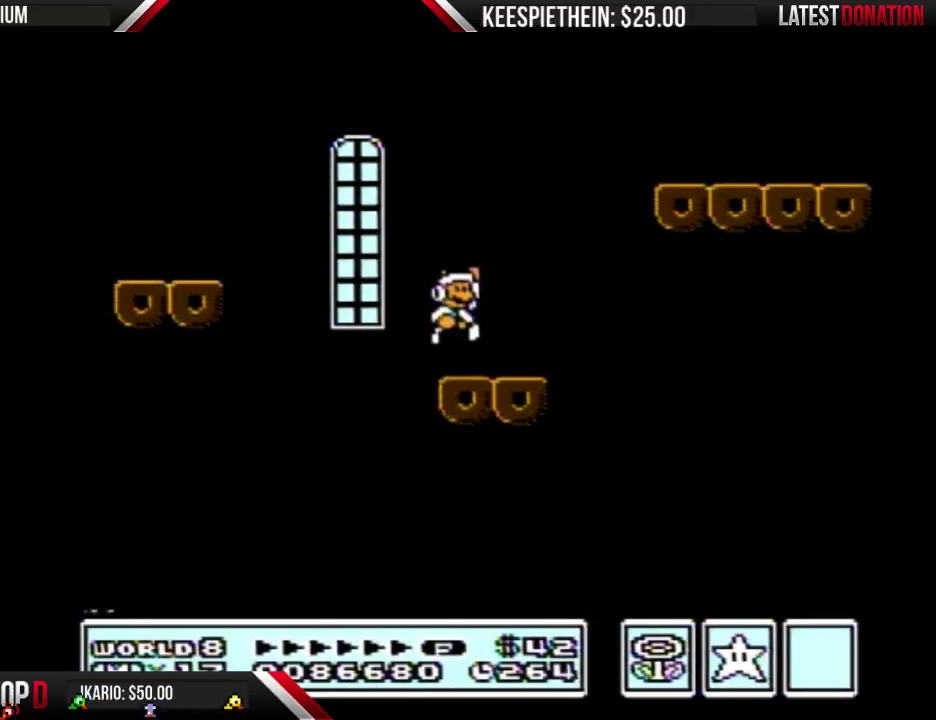
{"buttons": [], "events": [[67, "A", "up"], [200, "B", "up"]]}
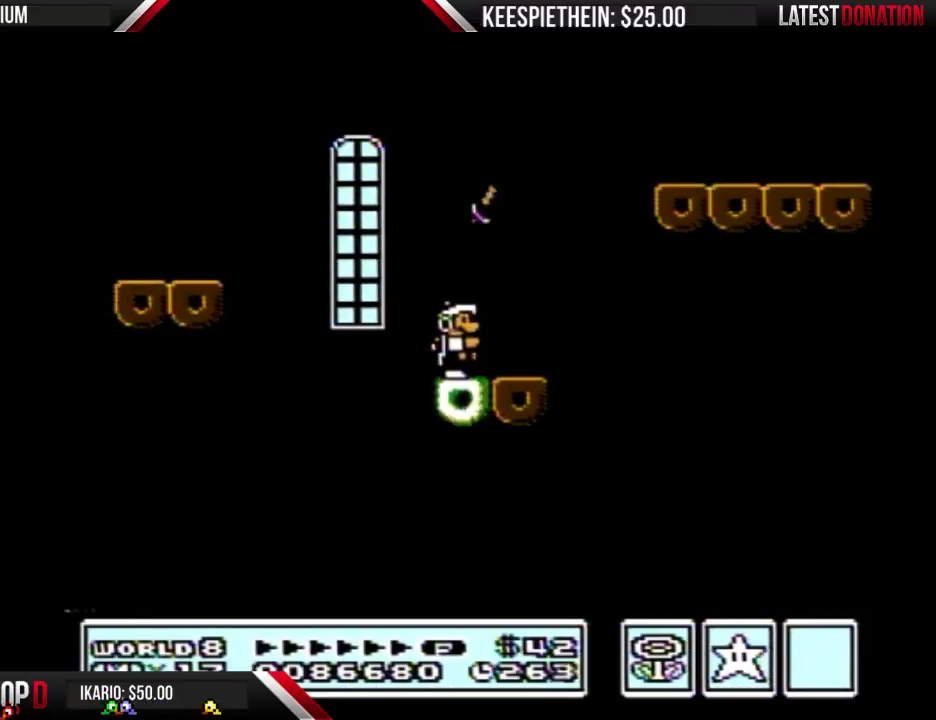
{"buttons": ["A", "B"], "events": [[67, "B", "down"], [233, "A", "down"]]}
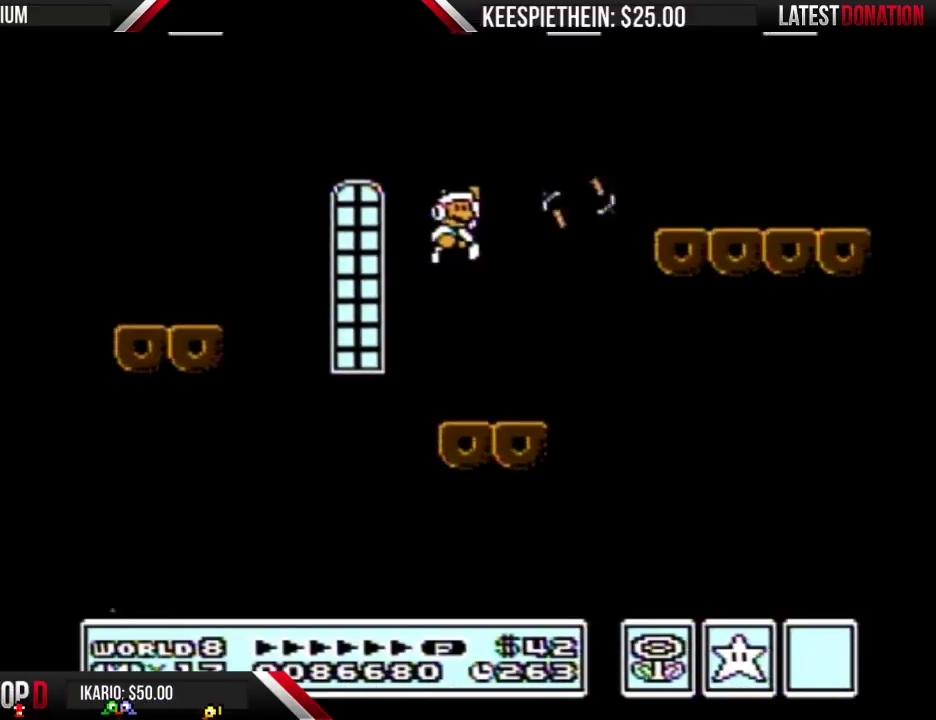
{"buttons": [], "events": [[267, "A", "up"], [300, "B", "up"]]}
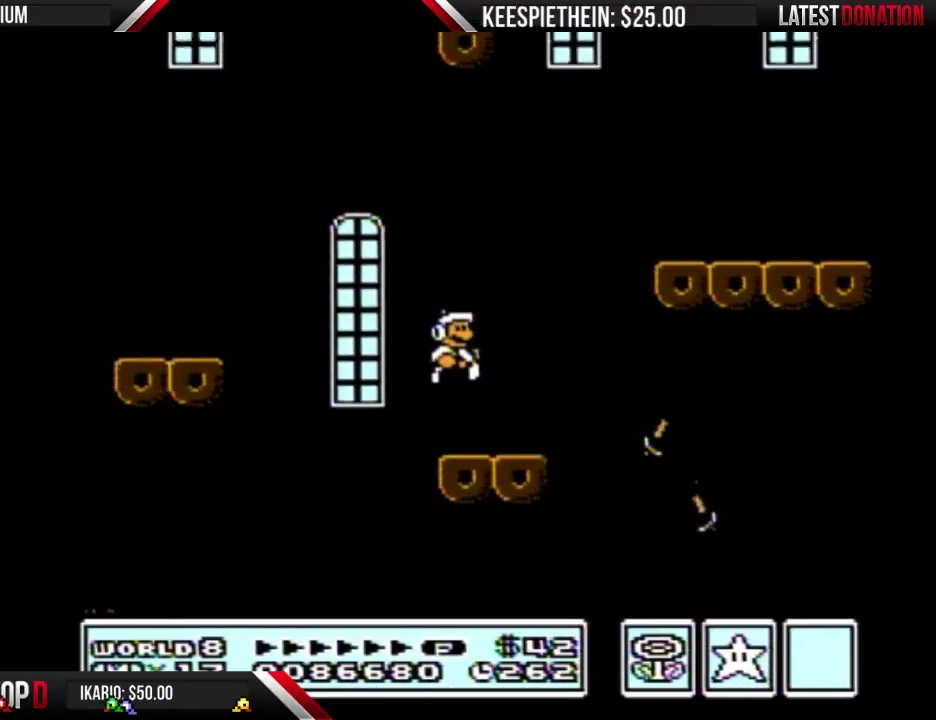
{"buttons": ["B"], "events": [[33, "B", "down"], [200, "A", "down"], [400, "A", "up"]]}
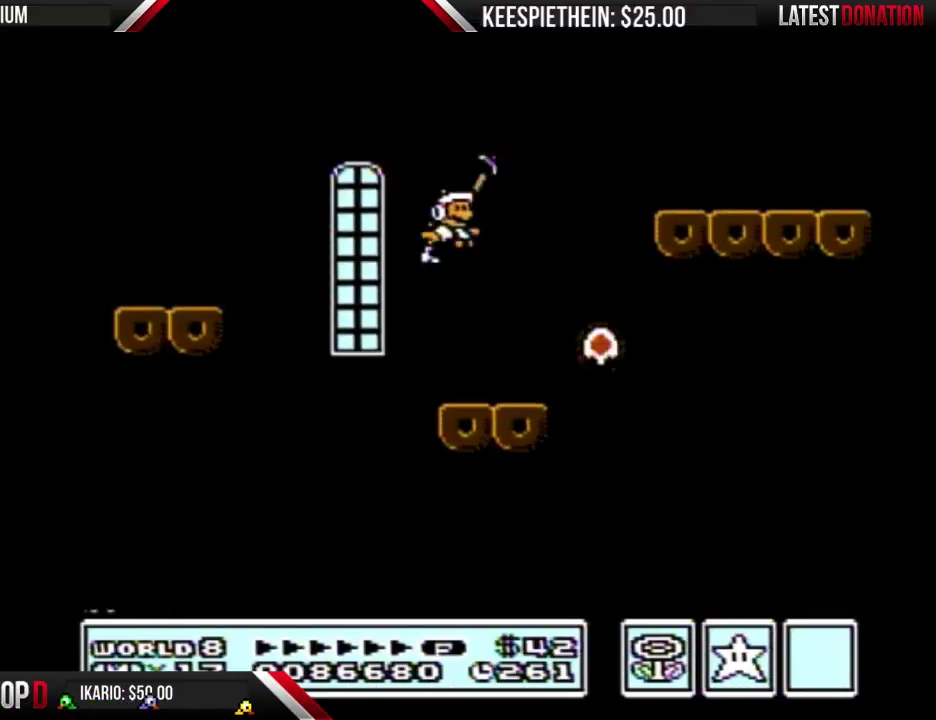
{"buttons": ["B"], "events": [[67, "B", "up"], [133, "B", "down"]]}
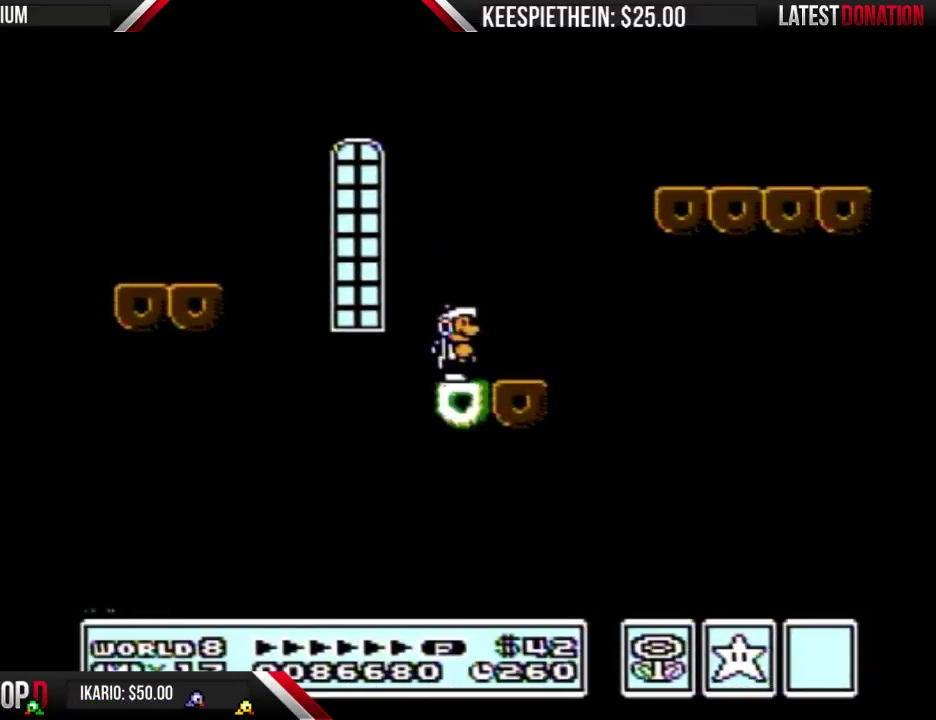
{"buttons": ["B"], "events": [[133, "A", "down"], [200, "A", "up"], [333, "B", "up"], [433, "B", "down"]]}
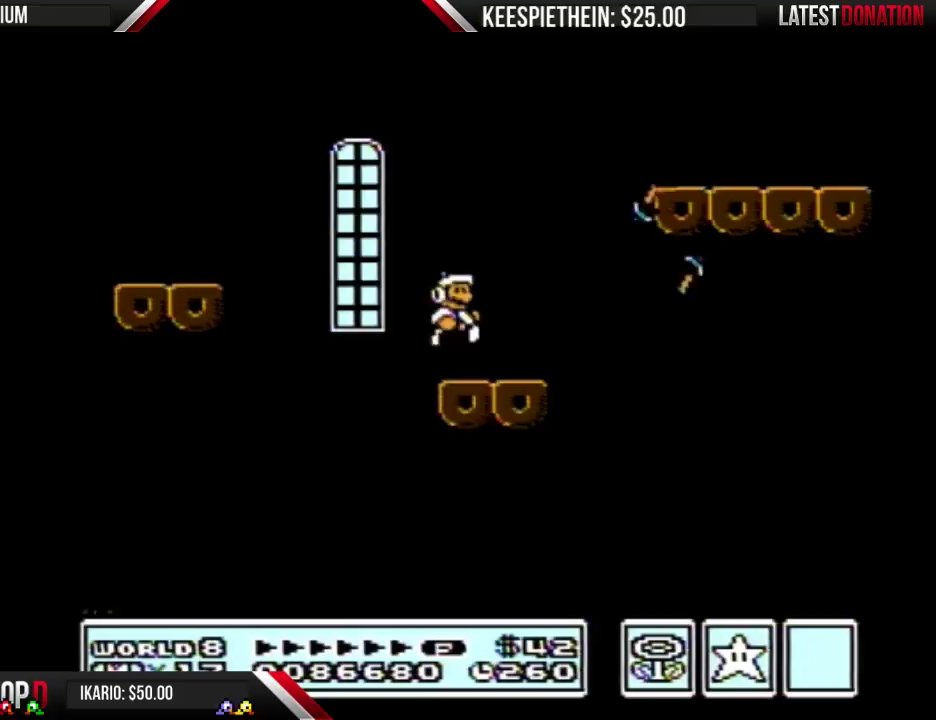
{"buttons": [], "events": [[200, "A", "down"], [300, "A", "up"], [367, "B", "up"]]}
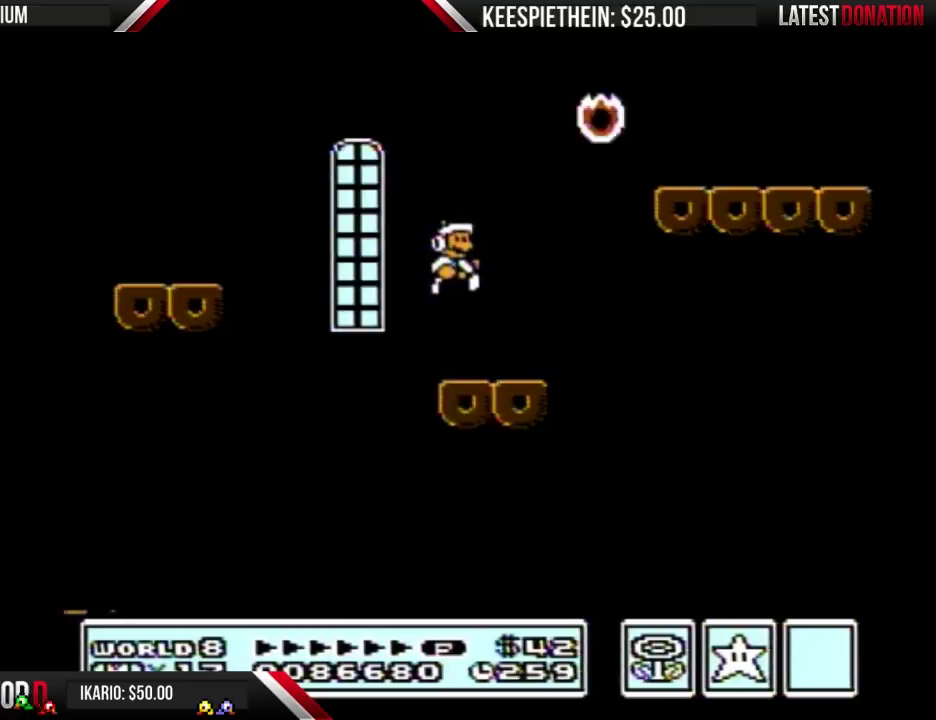
{"buttons": [], "events": [[200, "B", "down"], [233, "A", "down"], [300, "A", "up"], [367, "B", "up"]]}